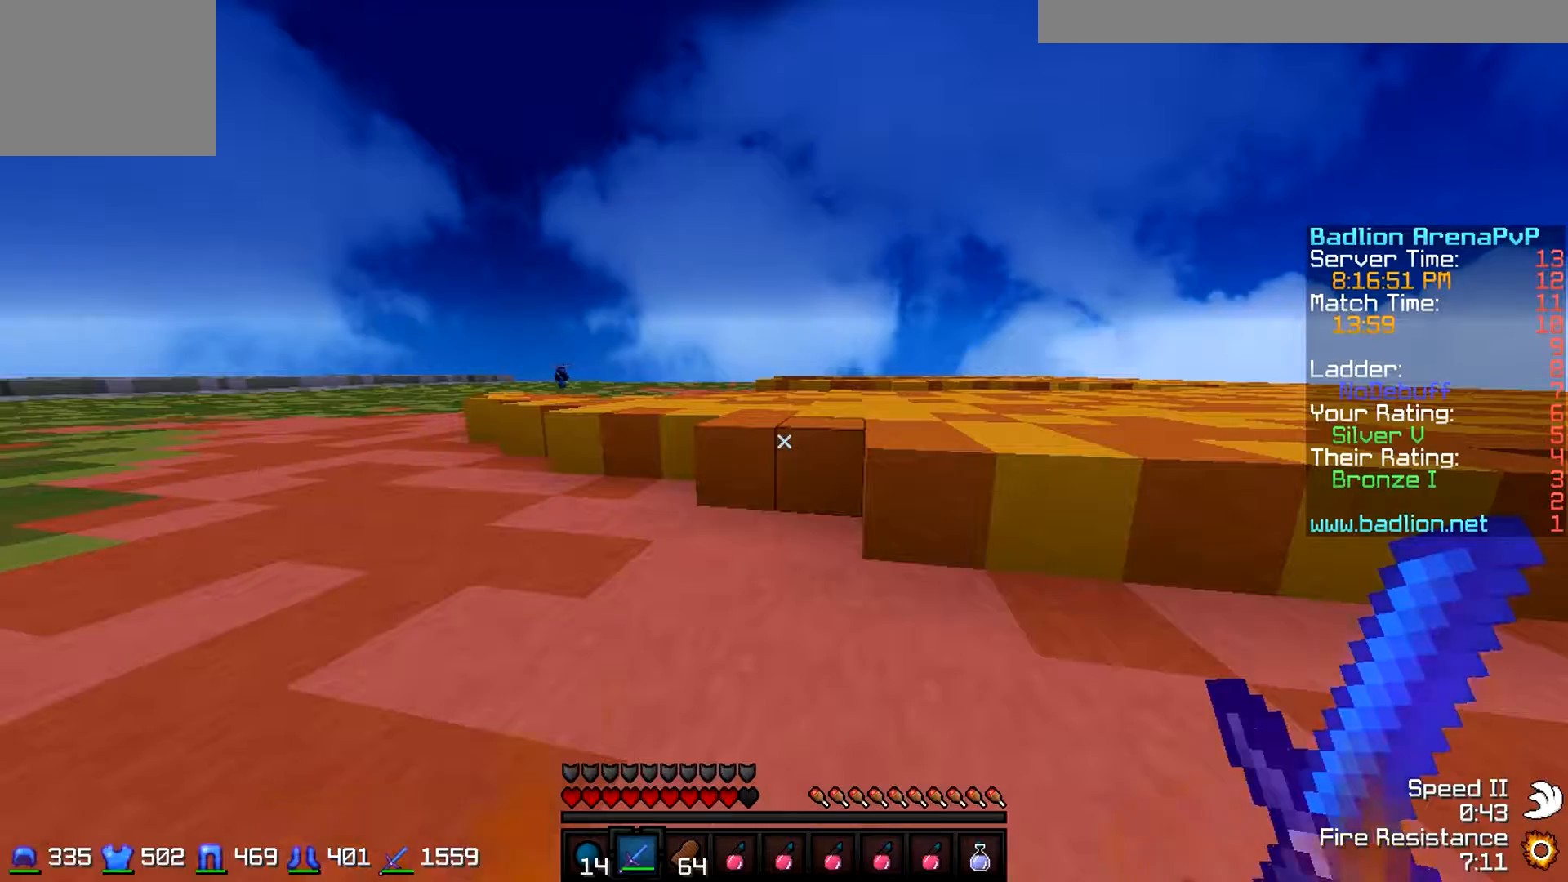
Gameplay with keyboard; each line is a JSON object with the keys held at the frame after it. "events" lists presses ("down") and releases ("up") of "a", "d", "s" and "w" between this image and that frame as [ms after this image, input, new state], when the widget could be followed in between. No other keys are recorded. Mouse input is not recorded.
{"keys": ["d"], "events": [[133, "s", "down"], [400, "a", "down"], [433, "a", "up"], [433, "d", "down"], [433, "s", "up"]]}
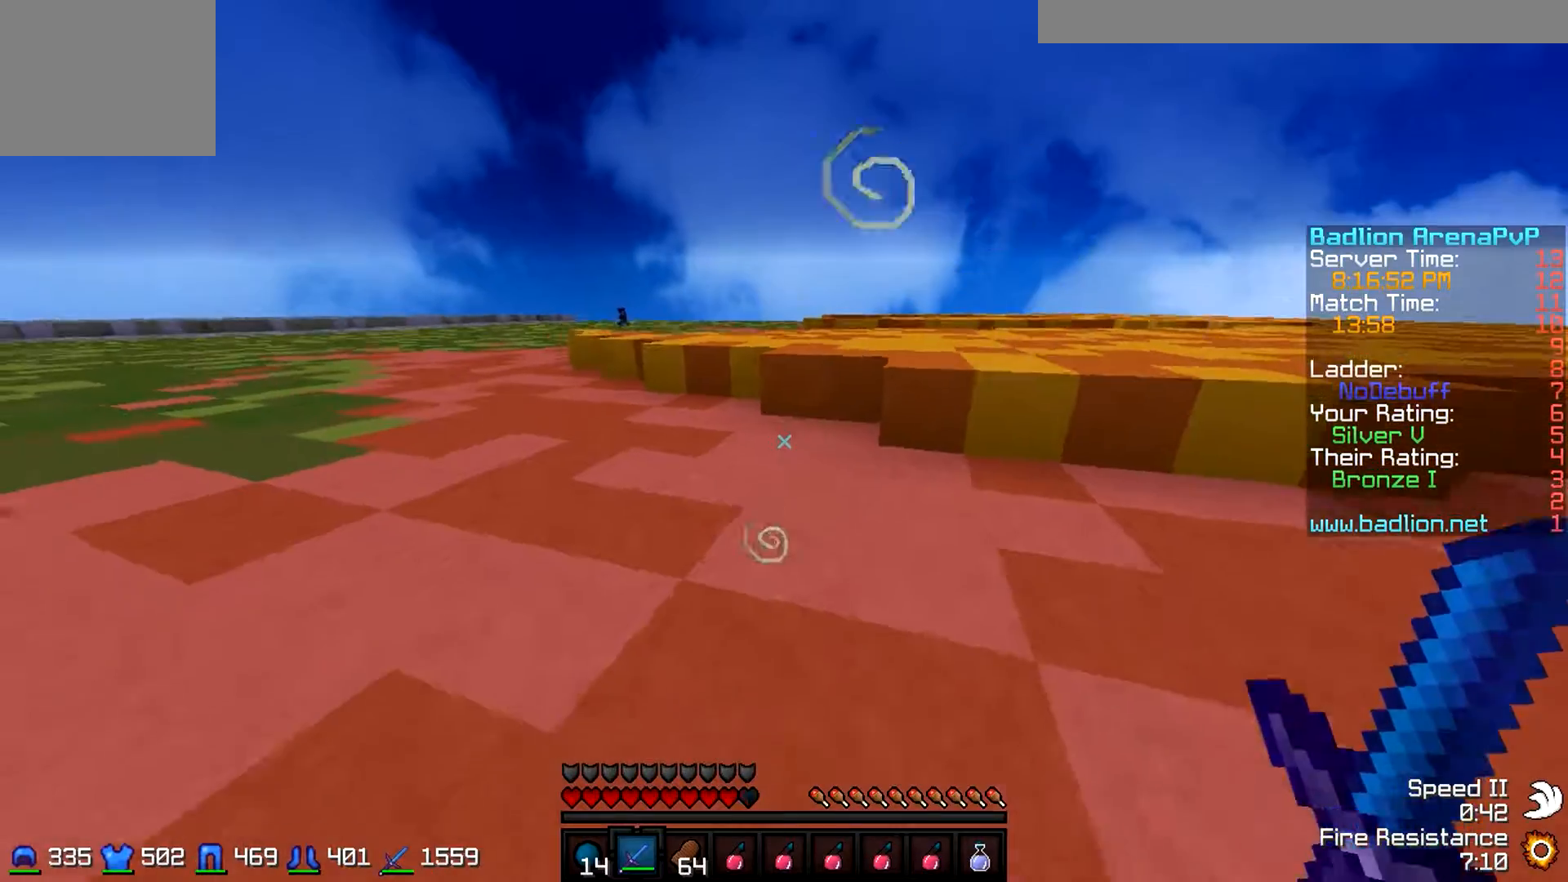
{"keys": ["d", "w"], "events": [[100, "w", "down"]]}
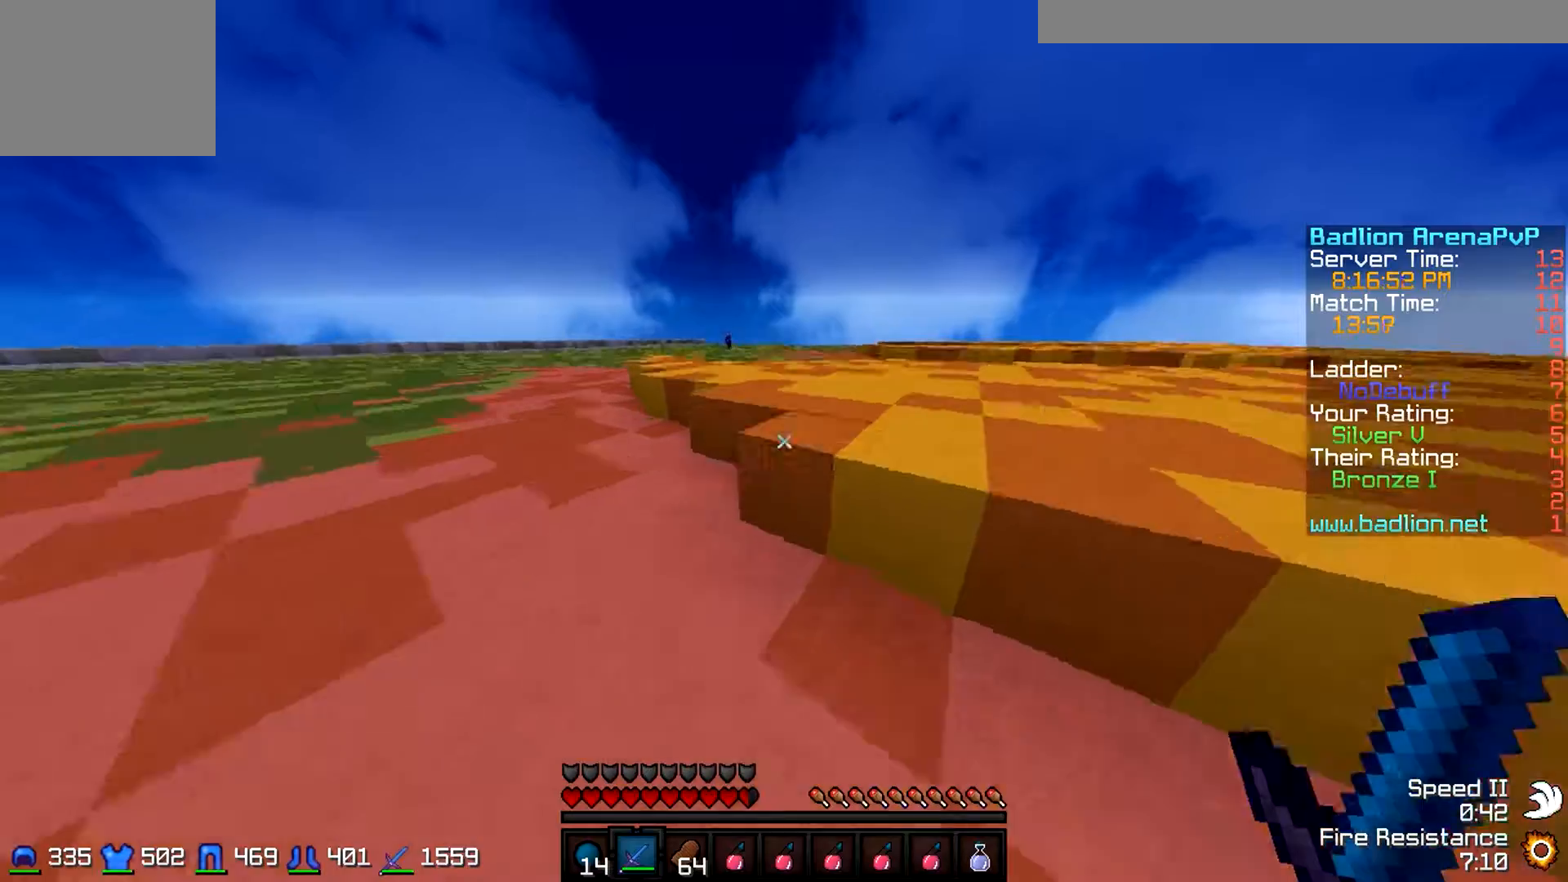
{"keys": ["d", "w"], "events": []}
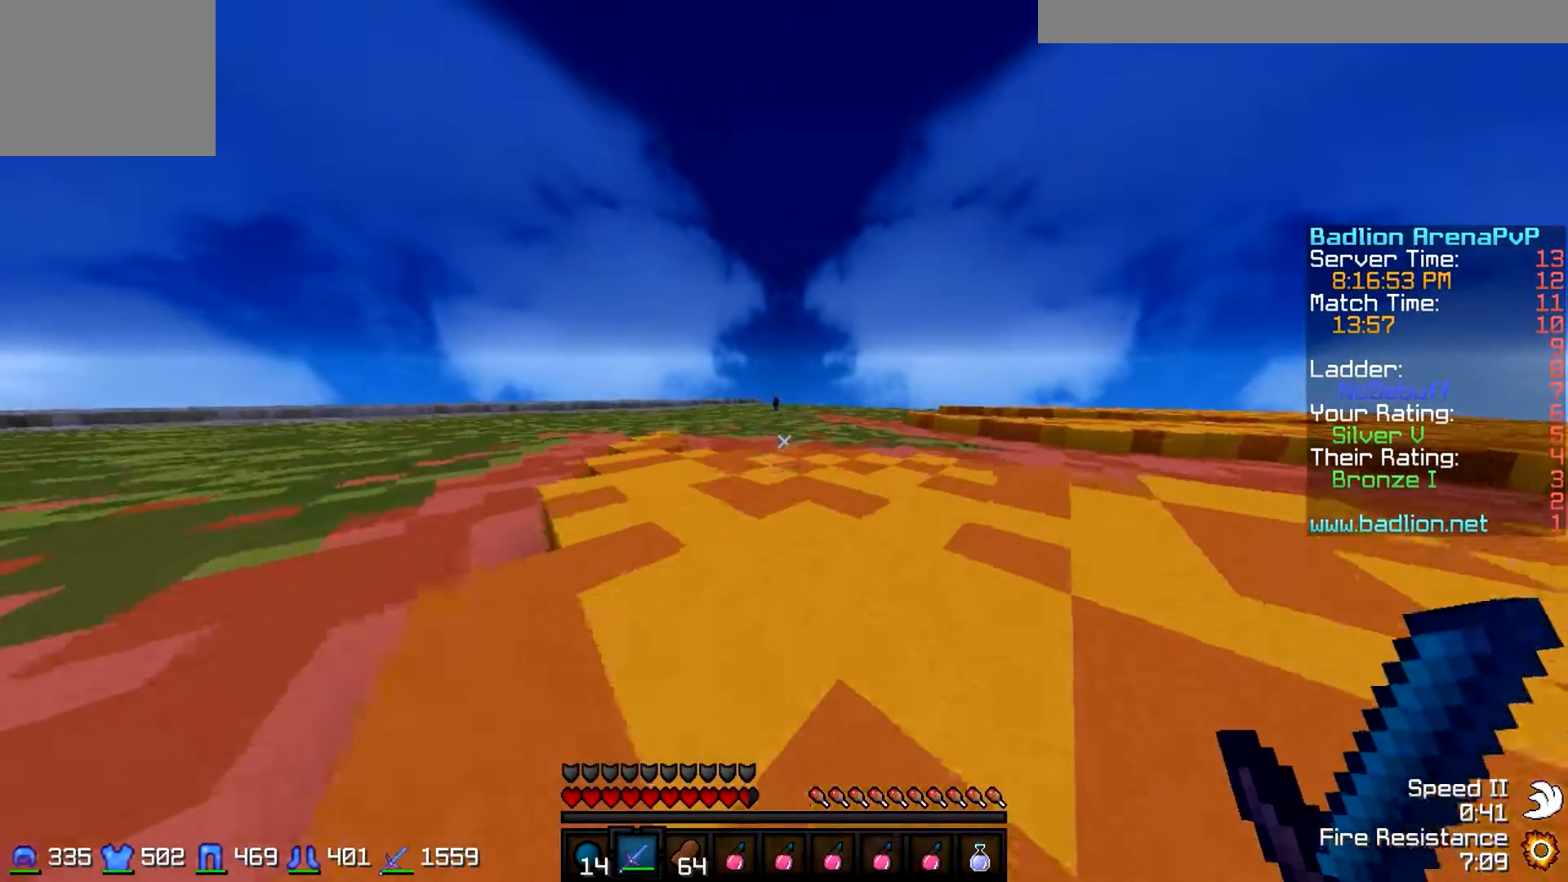
{"keys": ["w"], "events": [[33, "d", "up"]]}
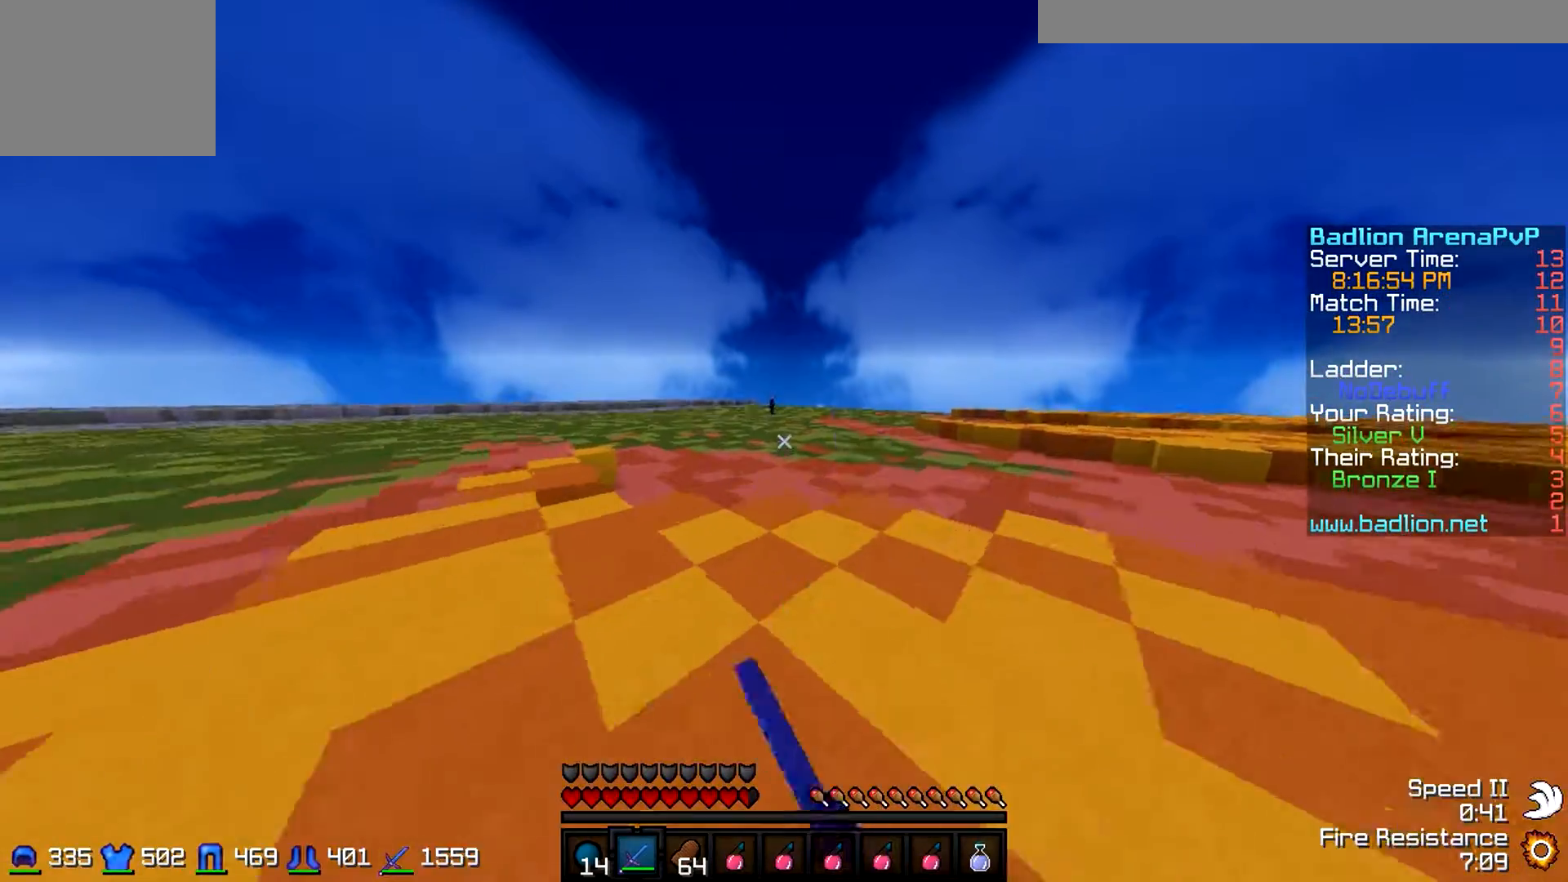
{"keys": ["w"], "events": []}
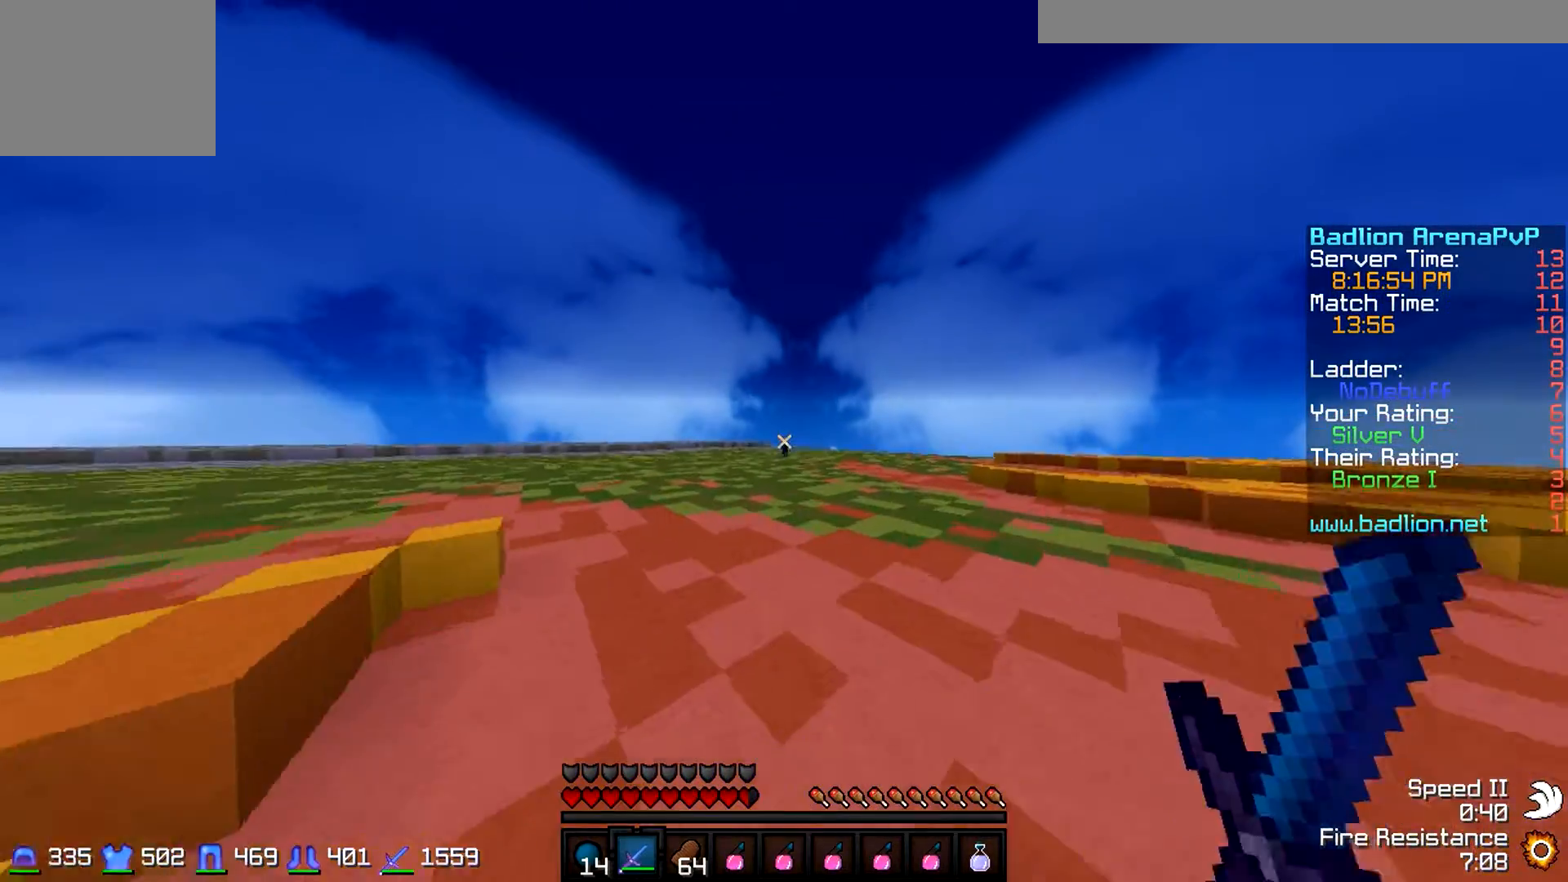
{"keys": ["w"], "events": []}
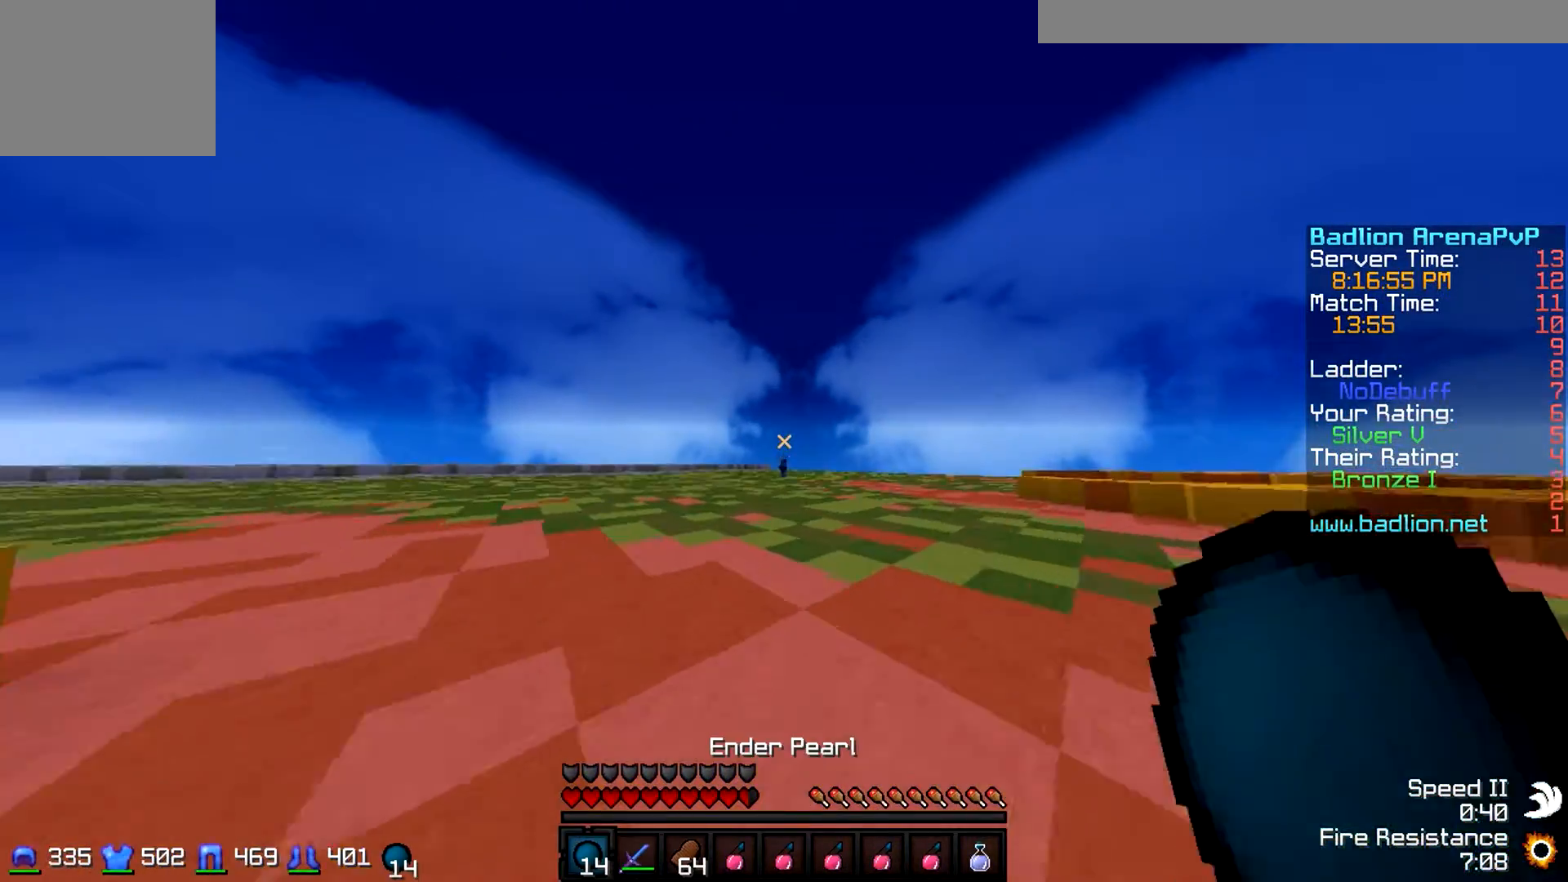
{"keys": [], "events": [[233, "w", "up"]]}
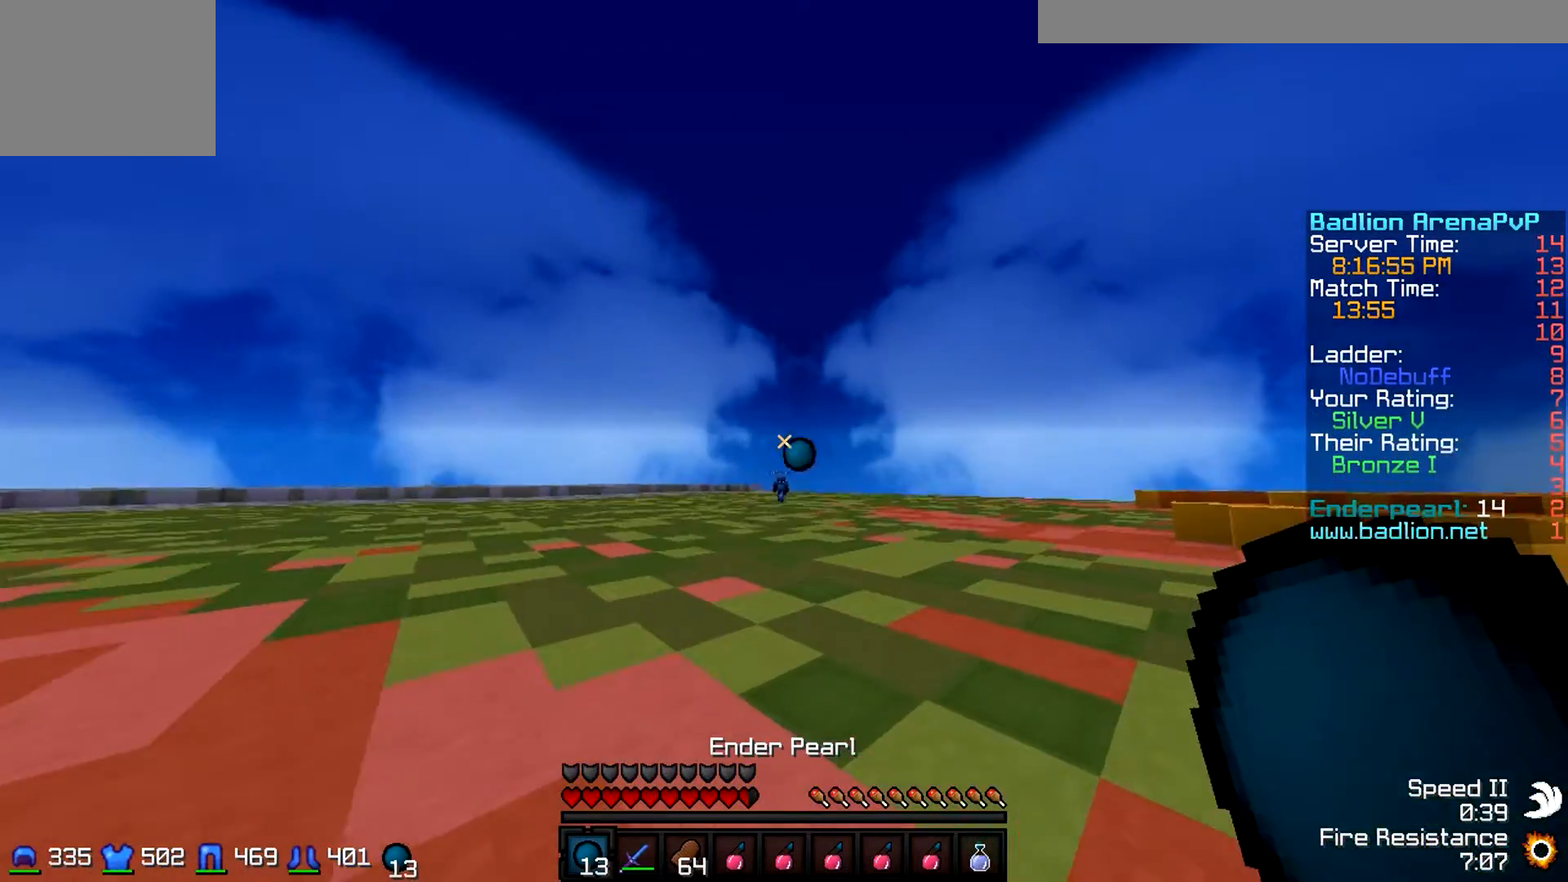
{"keys": ["w"], "events": [[300, "w", "down"]]}
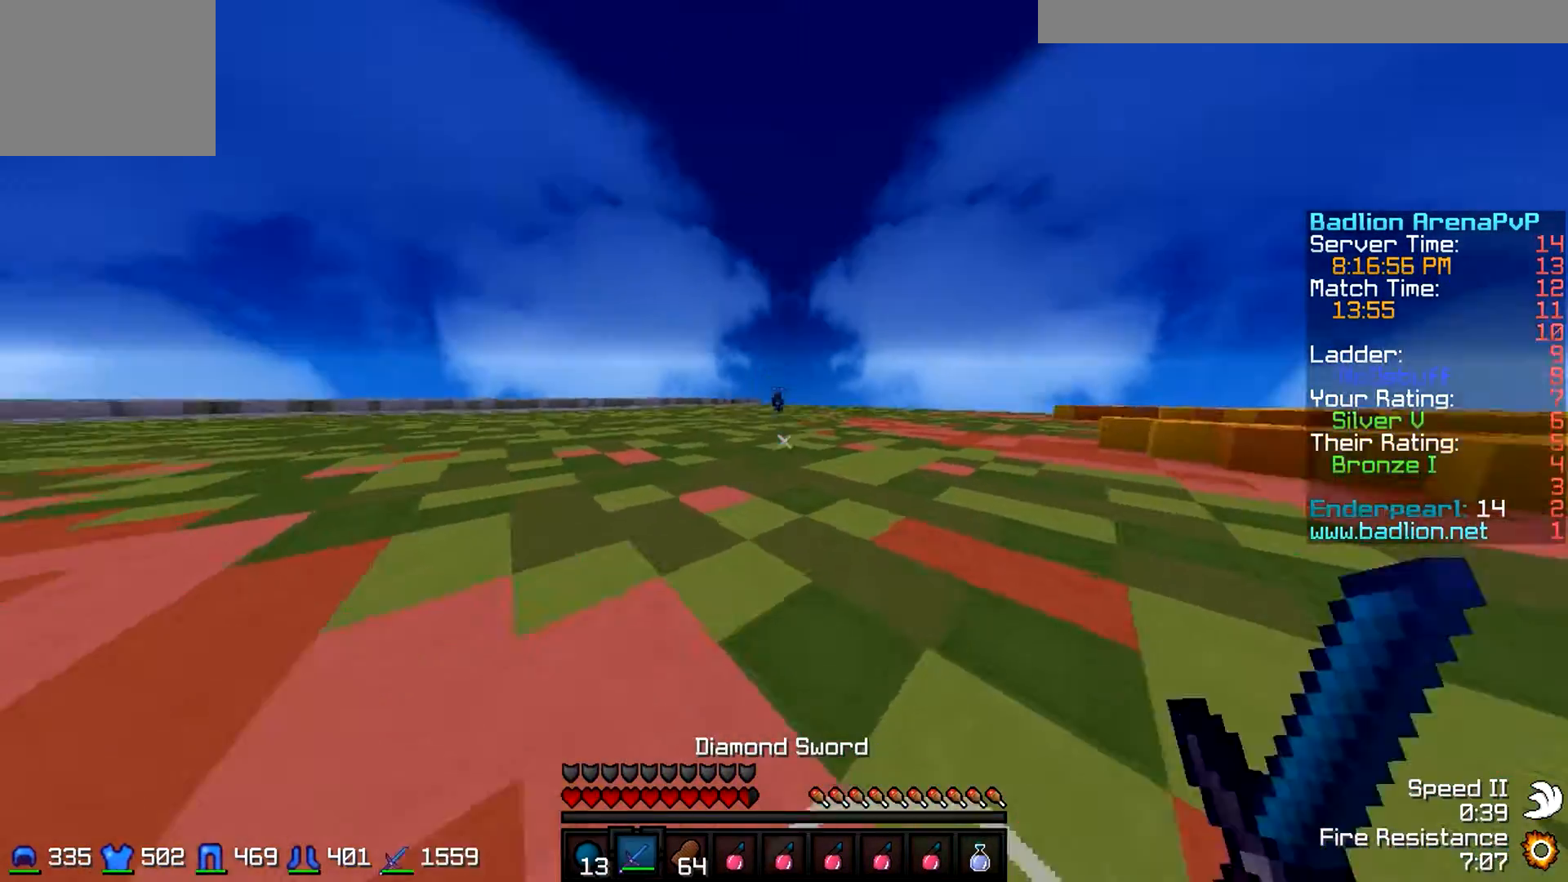
{"keys": ["w"], "events": [[267, "d", "down"], [433, "d", "up"]]}
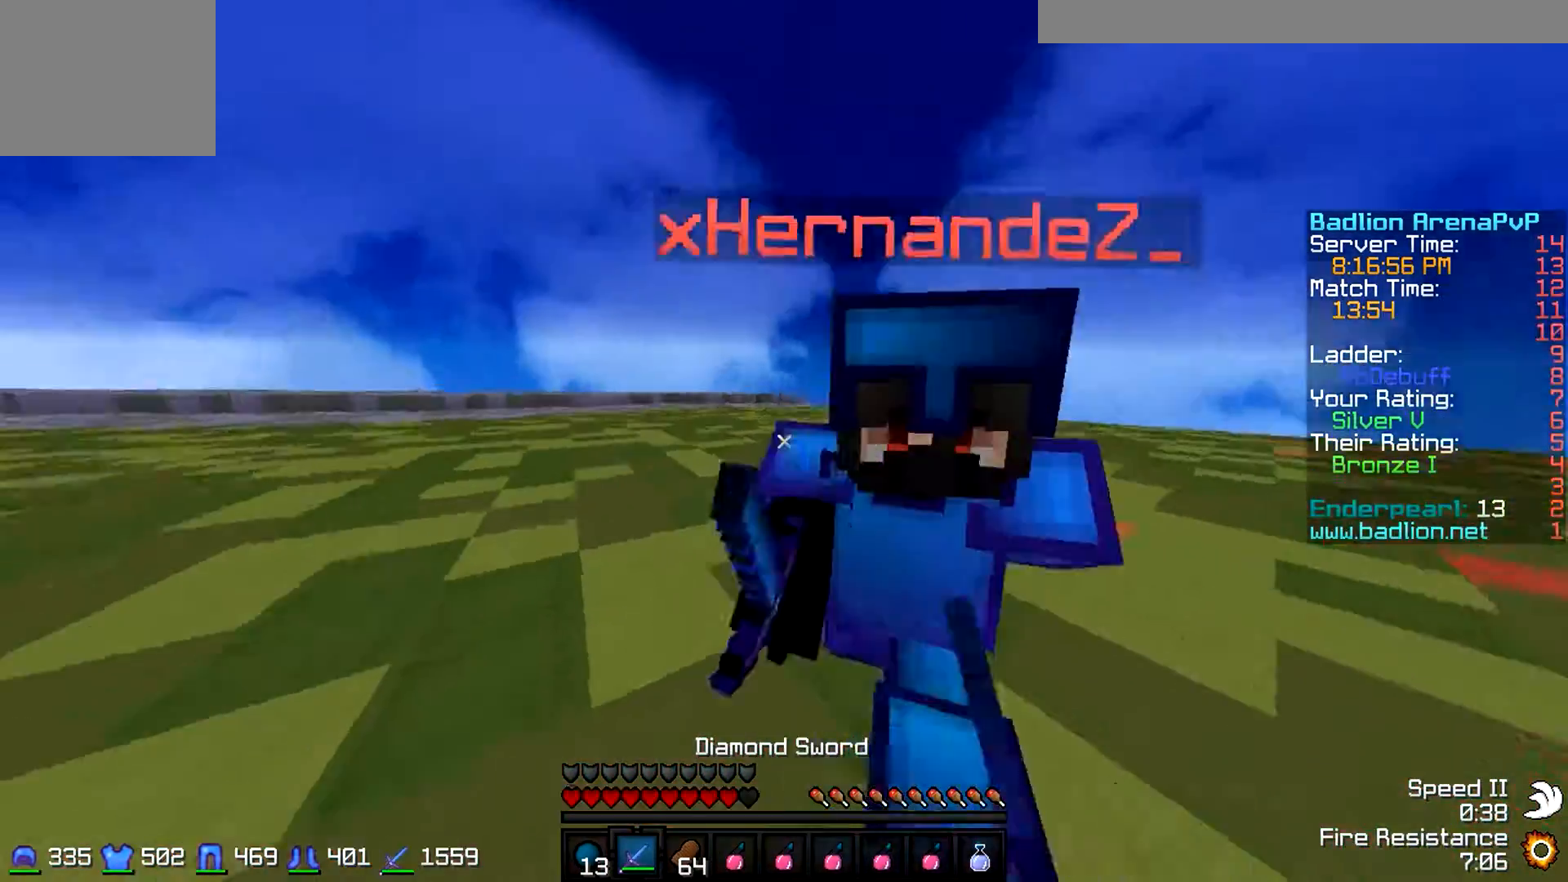
{"keys": ["w"], "events": []}
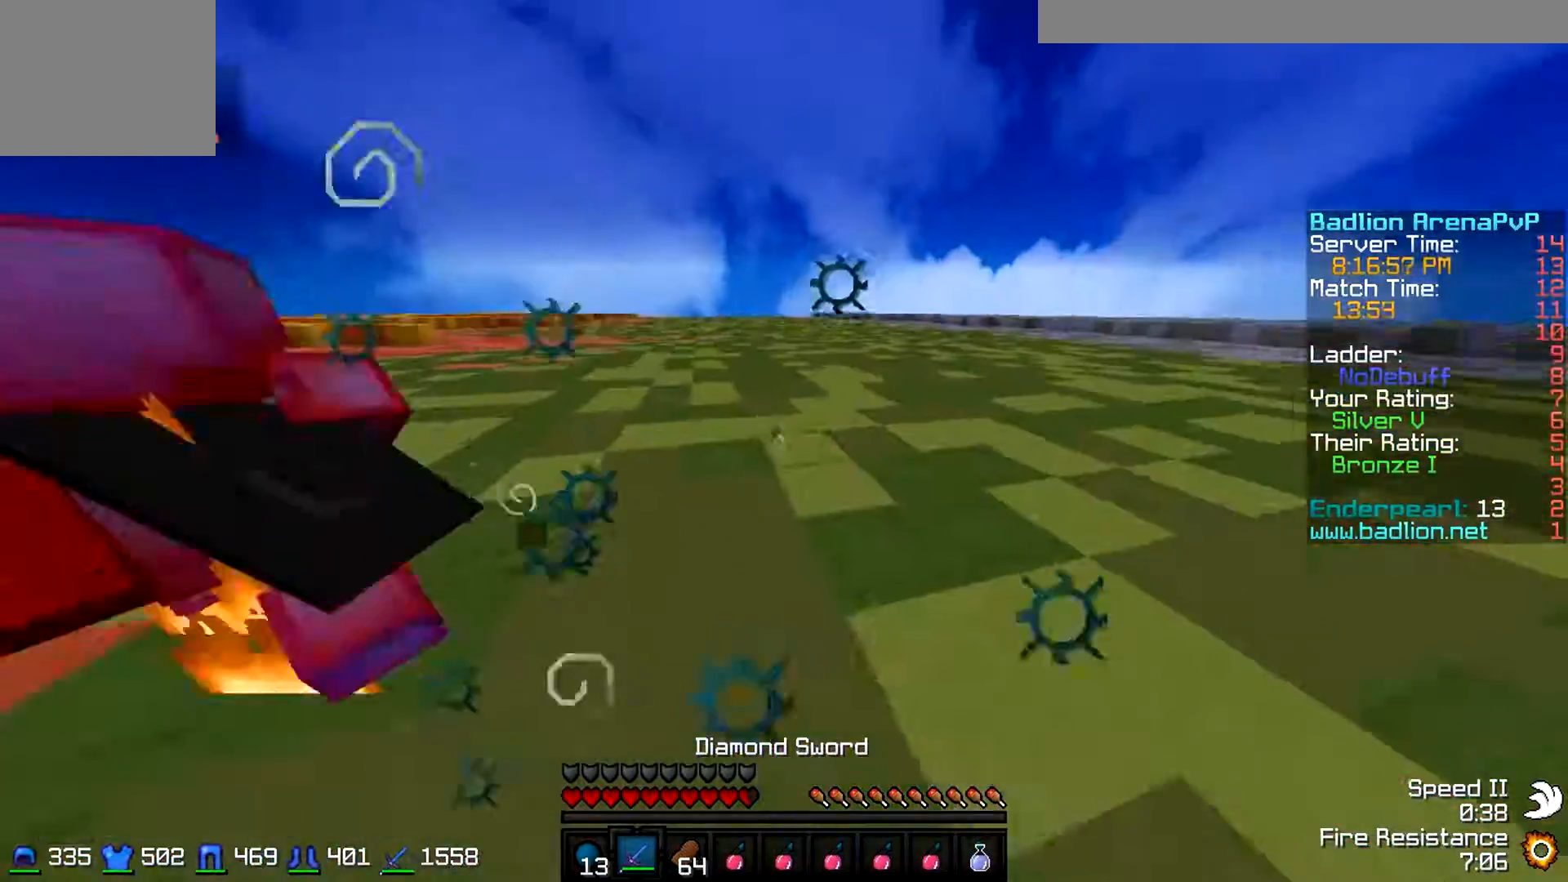
{"keys": ["a", "w"], "events": [[100, "a", "down"]]}
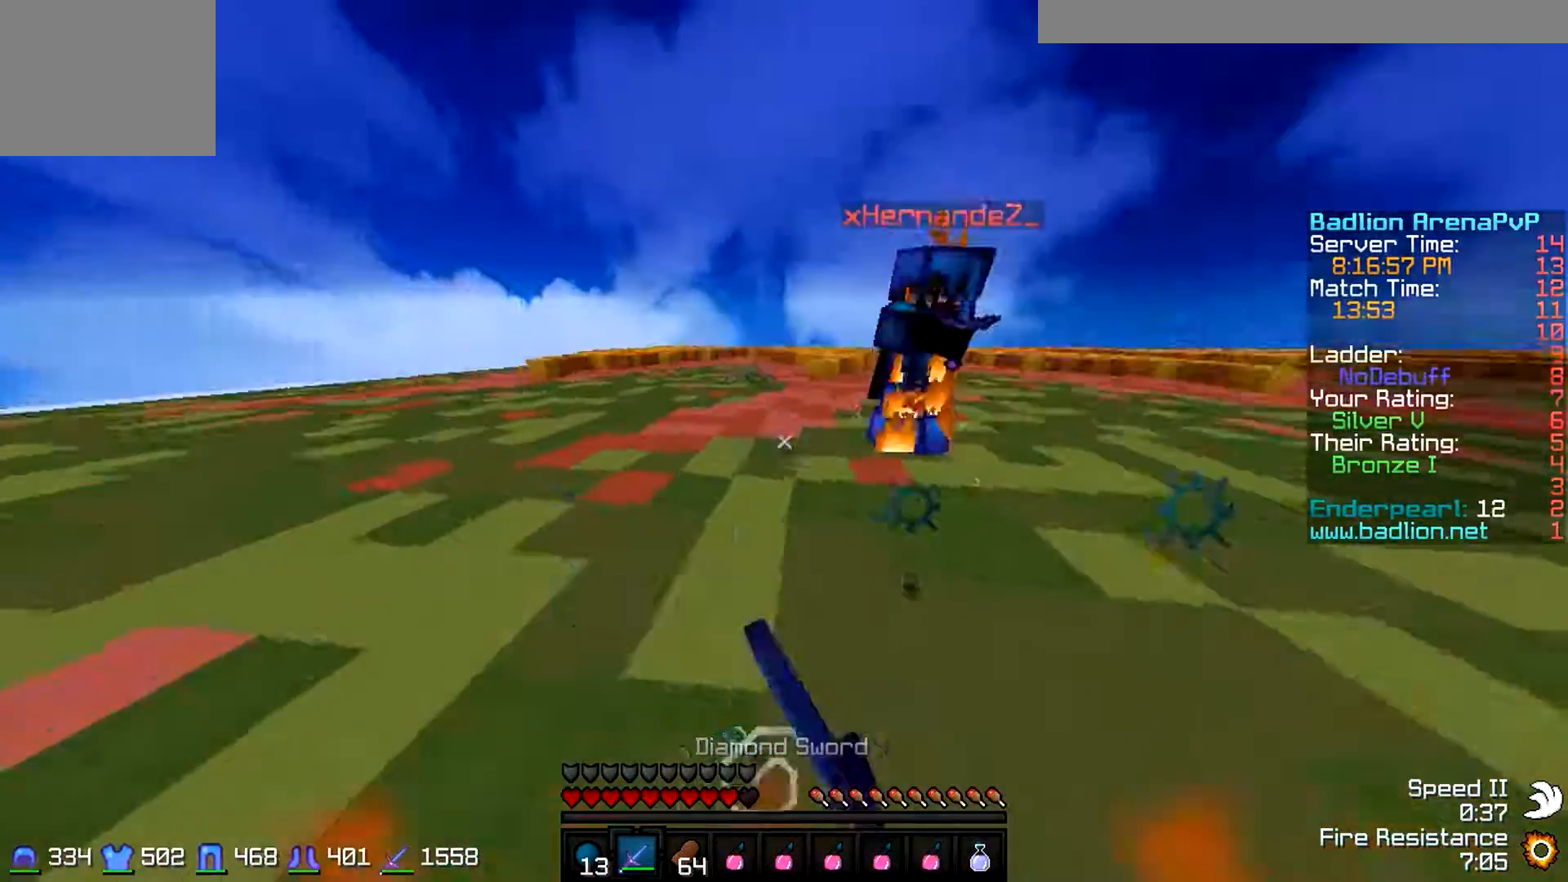
{"keys": ["d"], "events": [[433, "a", "up"], [433, "d", "down"], [500, "w", "up"]]}
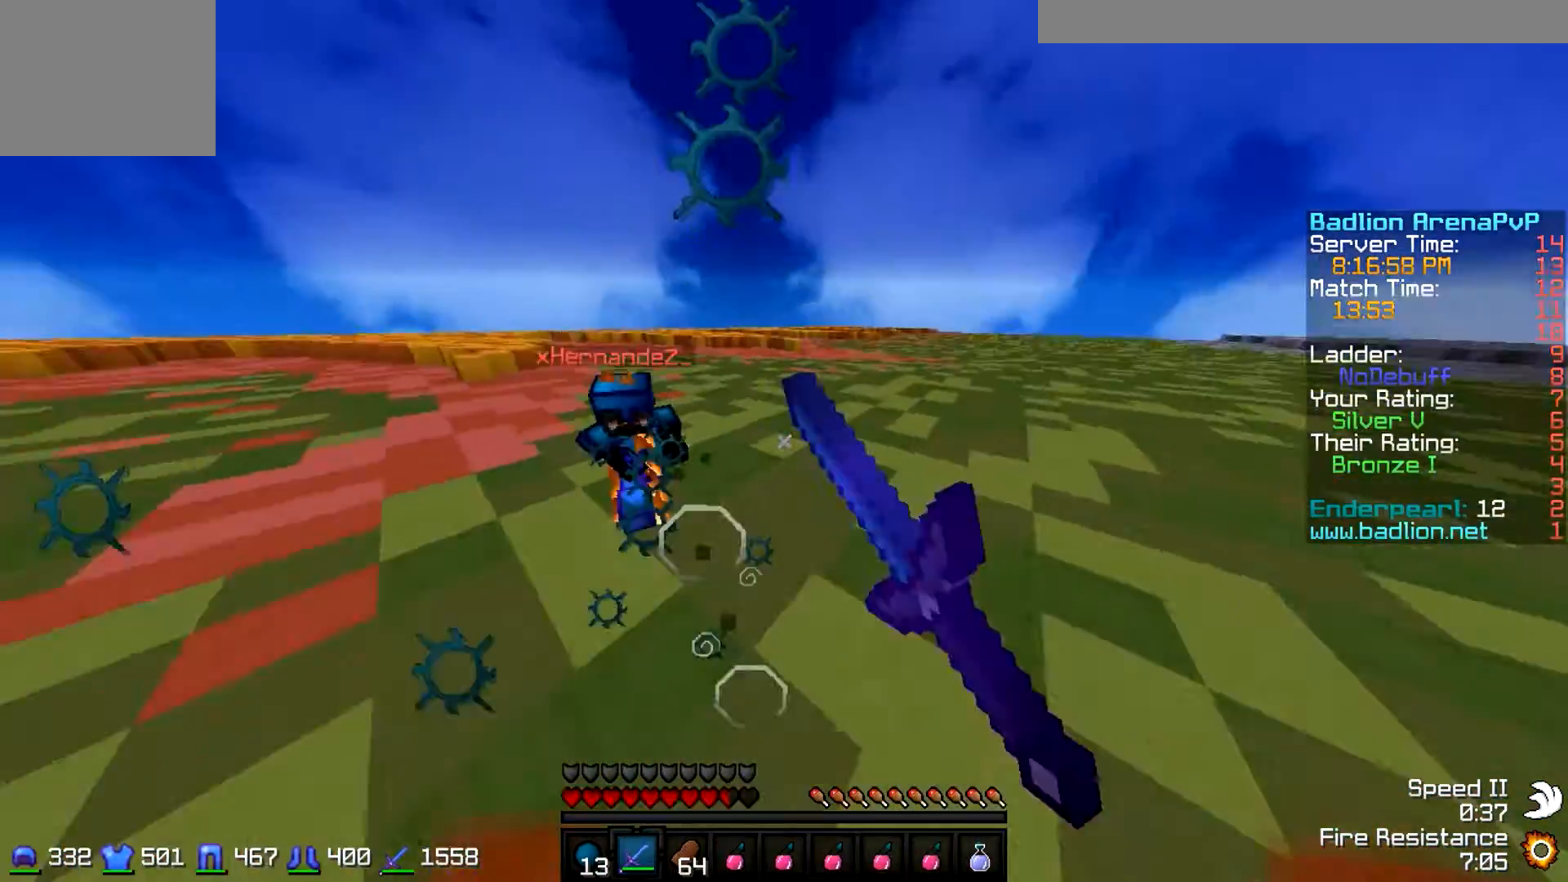
{"keys": ["d", "w"], "events": [[33, "w", "down"], [133, "w", "up"], [200, "w", "down"]]}
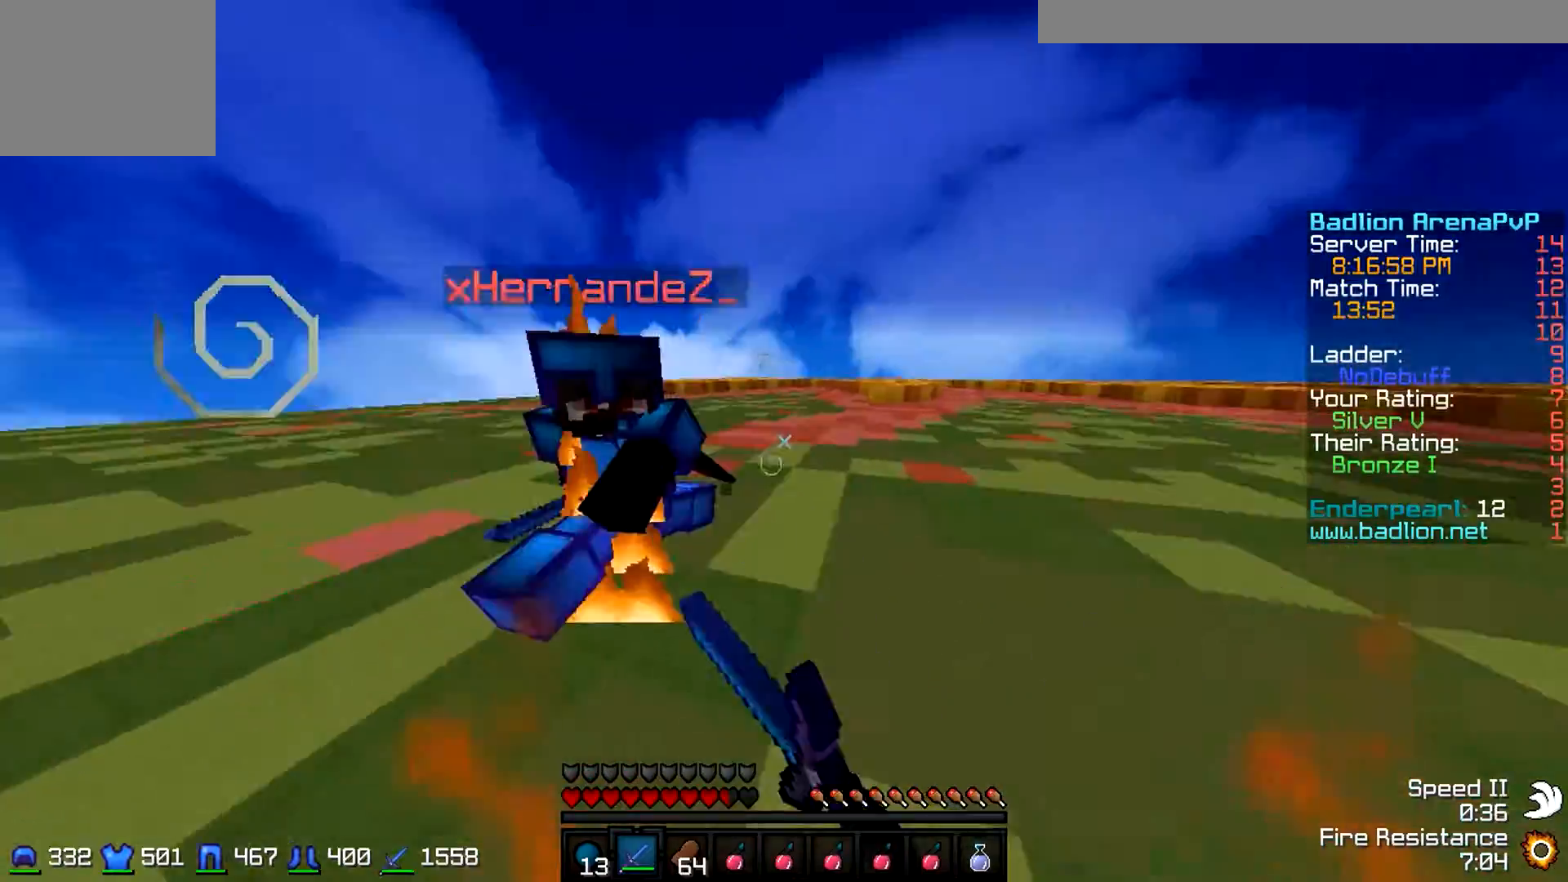
{"keys": ["d", "w"], "events": []}
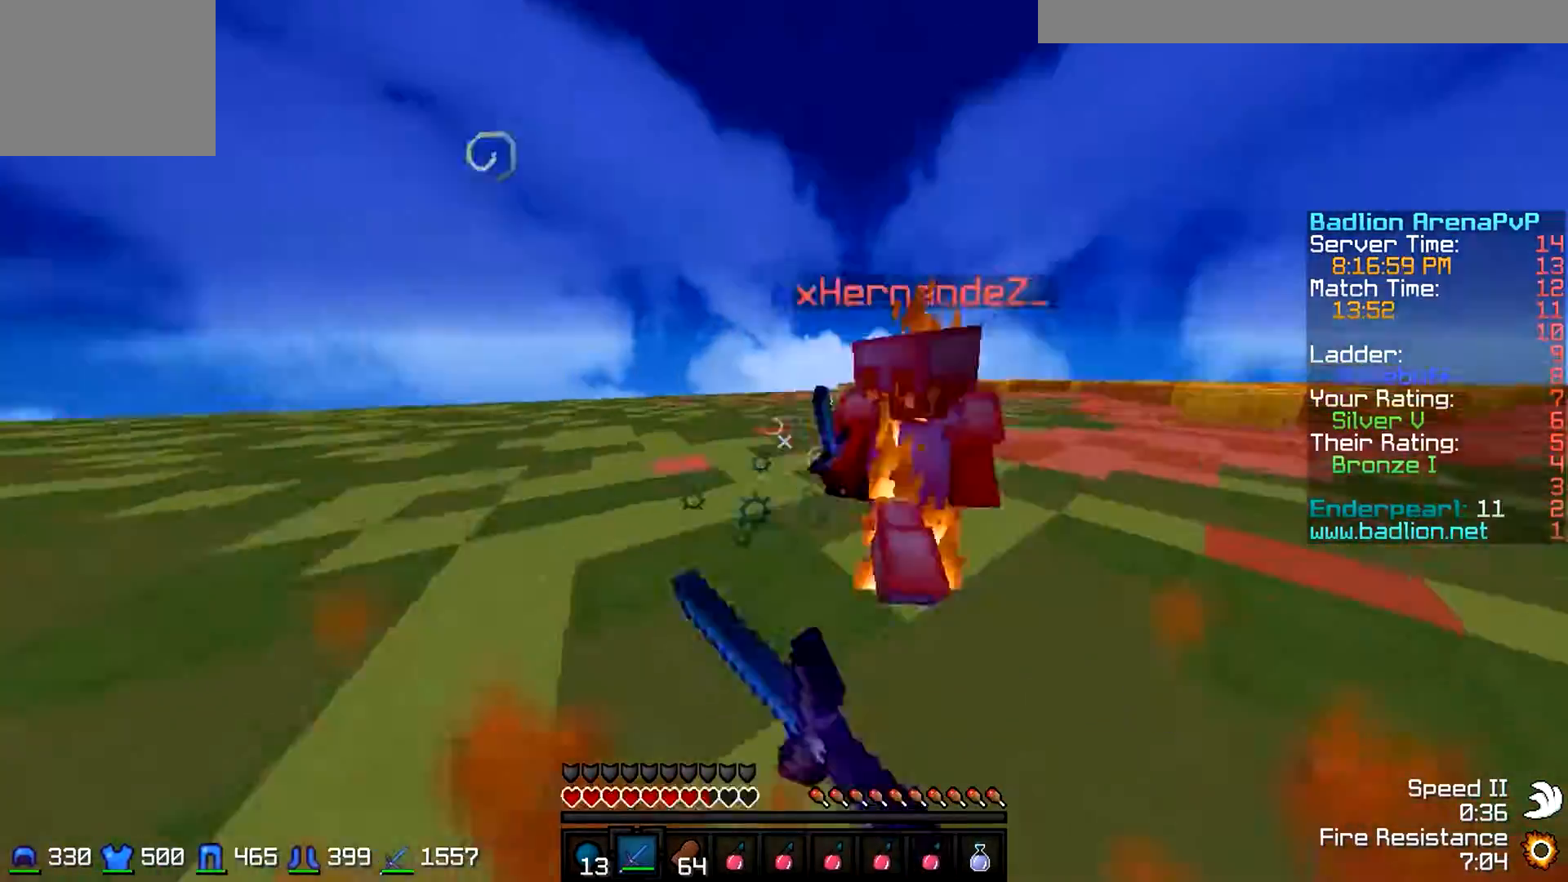
{"keys": ["d", "w"], "events": [[400, "w", "up"], [433, "w", "down"]]}
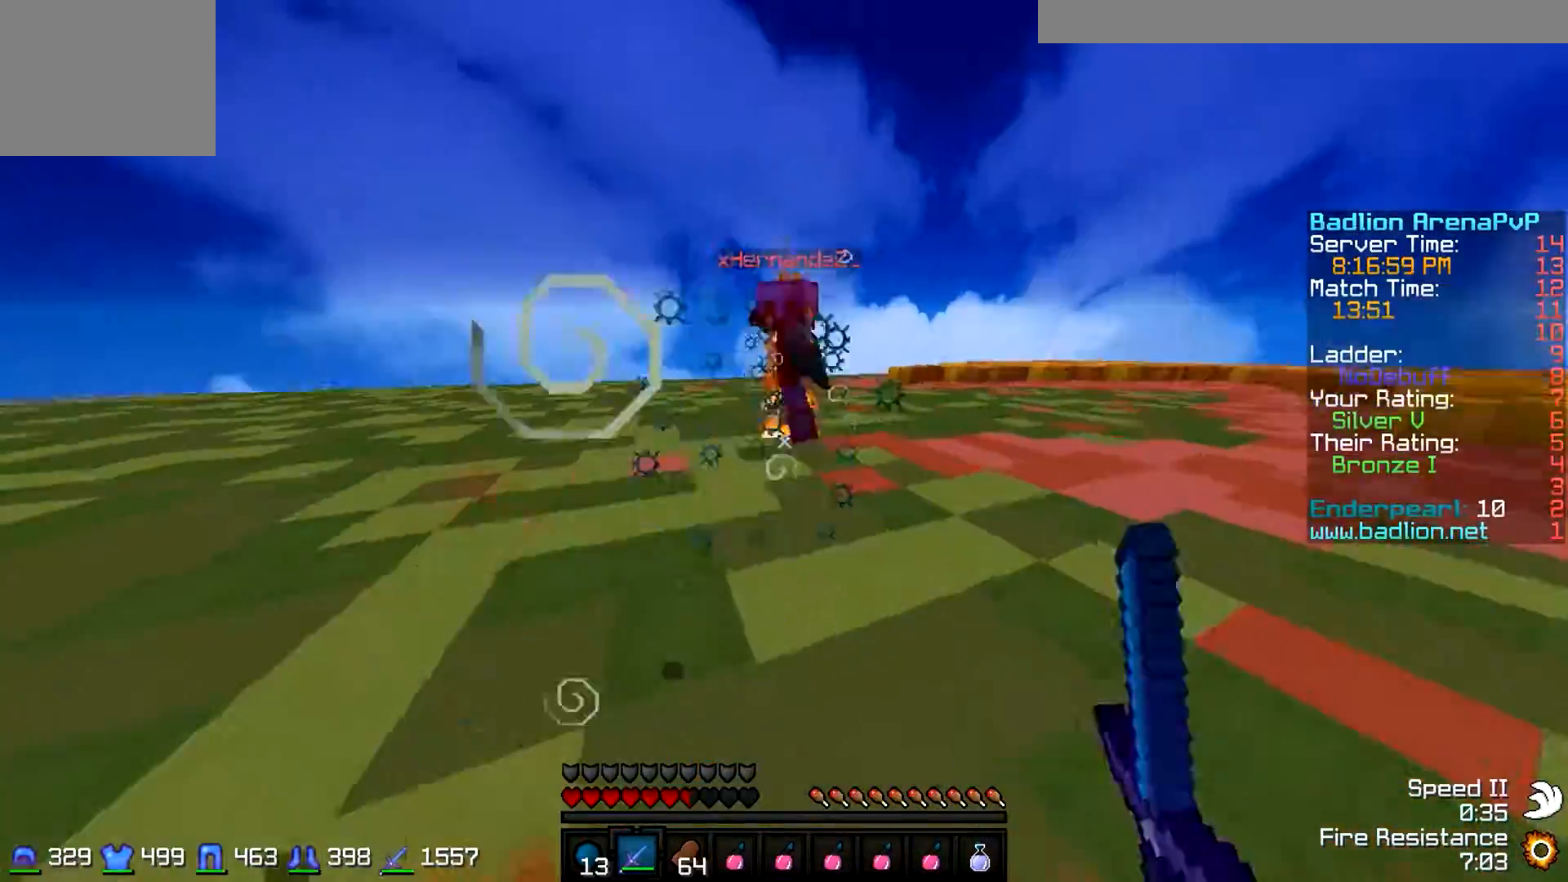
{"keys": ["d", "w"], "events": [[100, "w", "up"], [133, "w", "down"], [233, "w", "up"], [300, "w", "down"]]}
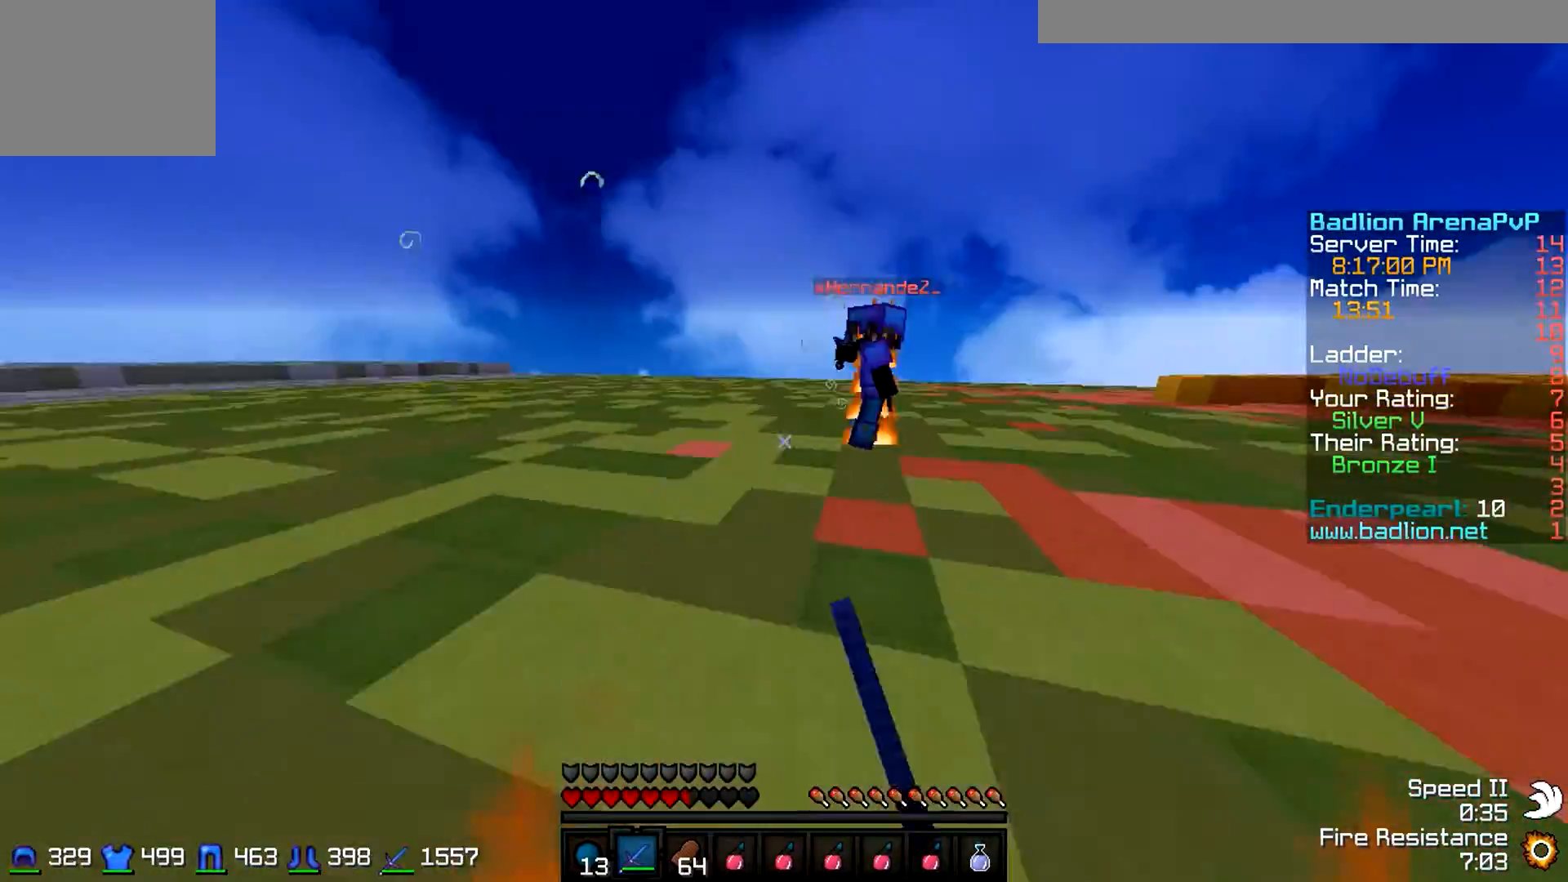
{"keys": ["d", "w"], "events": []}
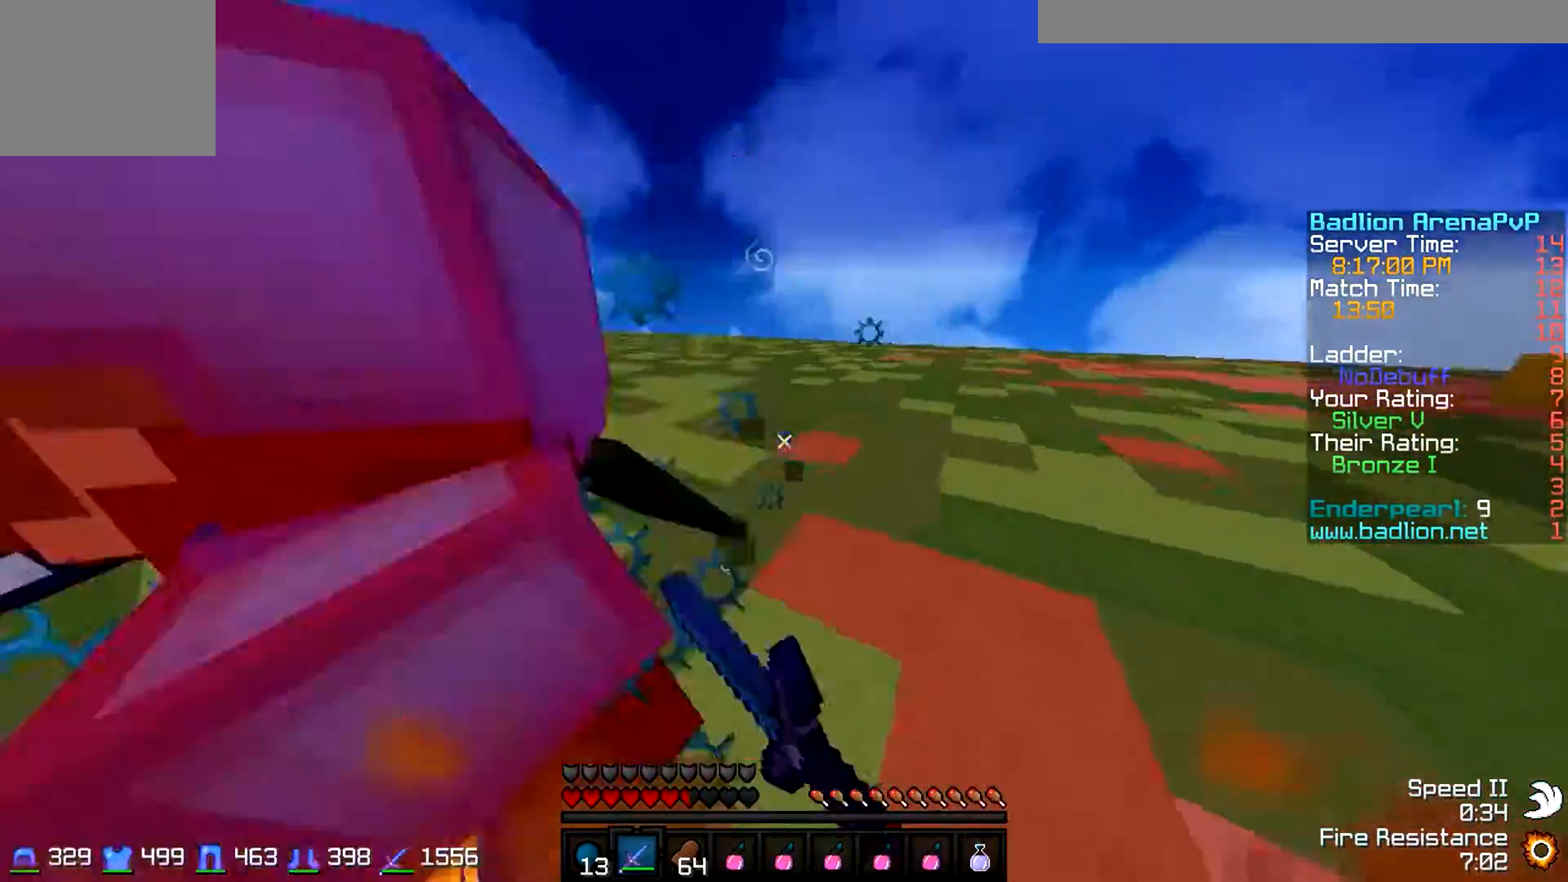
{"keys": ["a", "w"], "events": [[67, "a", "down"], [67, "d", "up"]]}
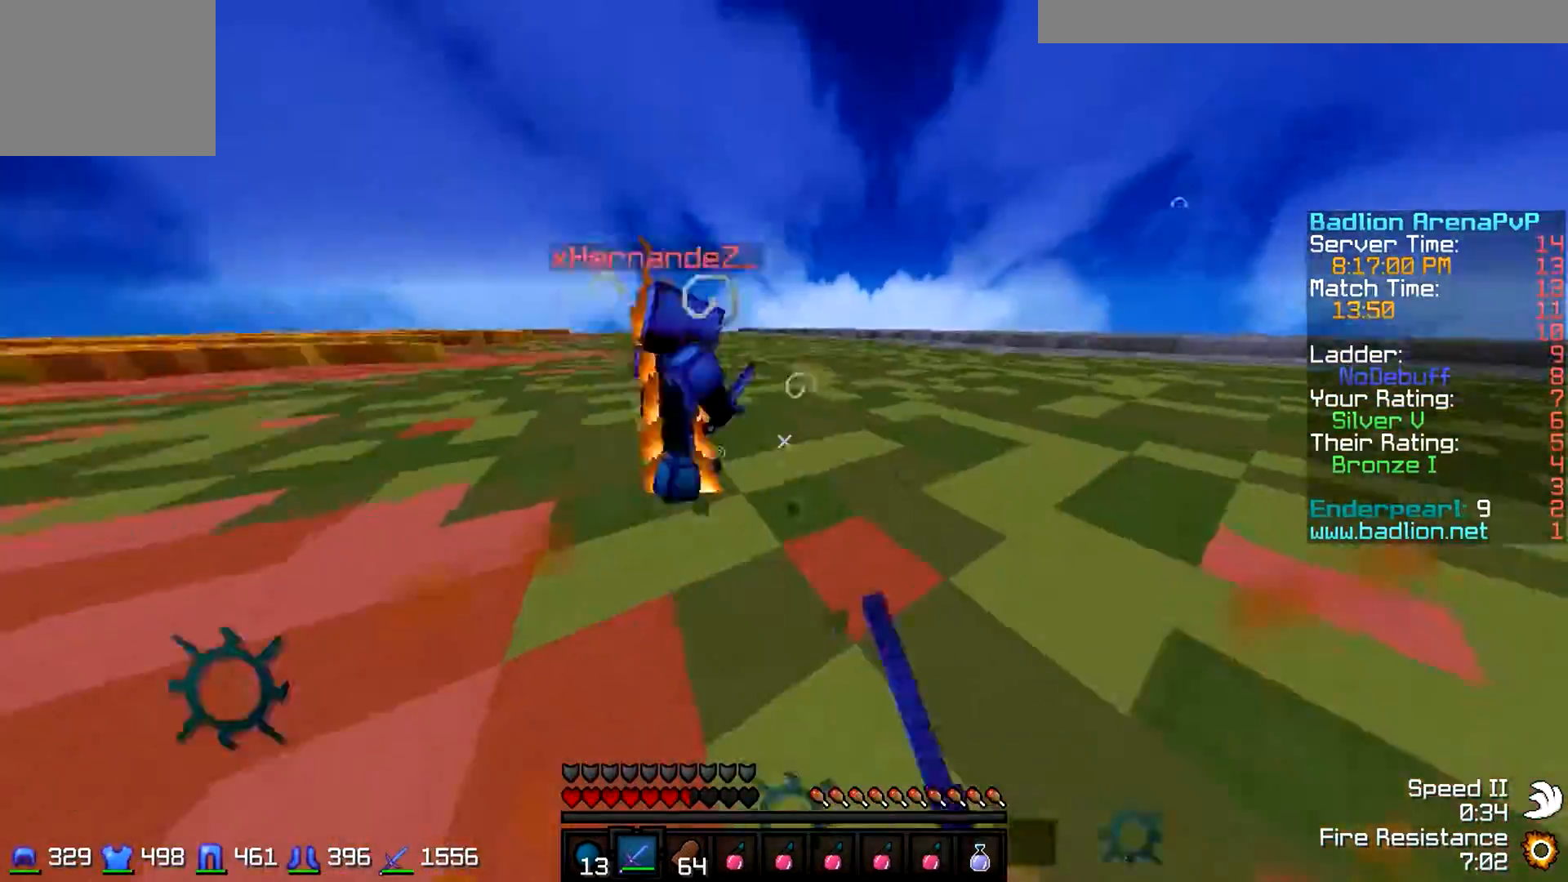
{"keys": ["a", "w"], "events": []}
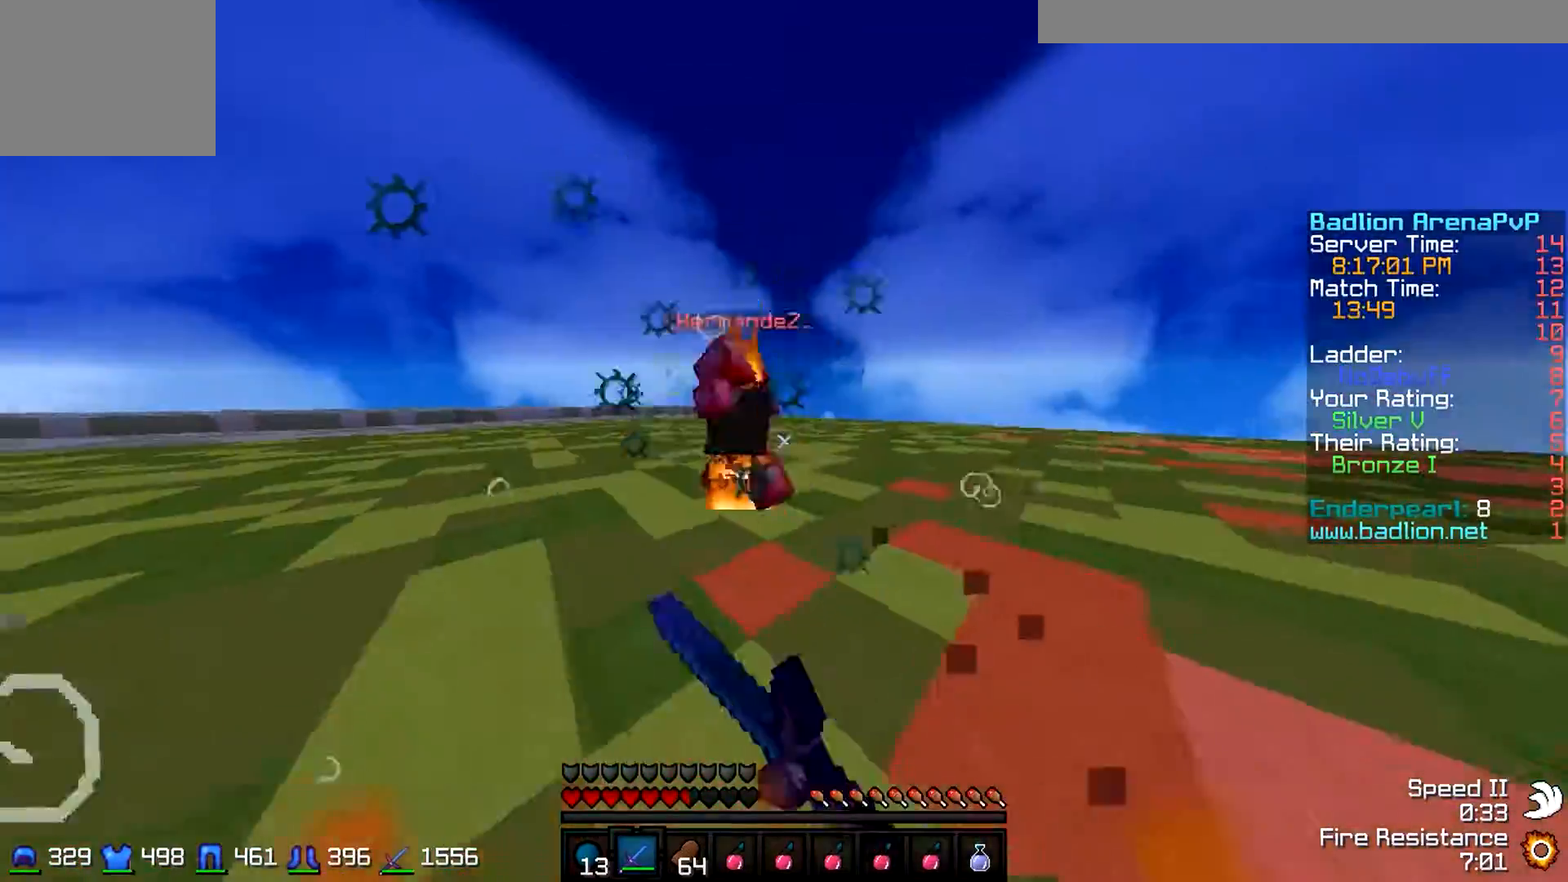
{"keys": ["a", "w"], "events": []}